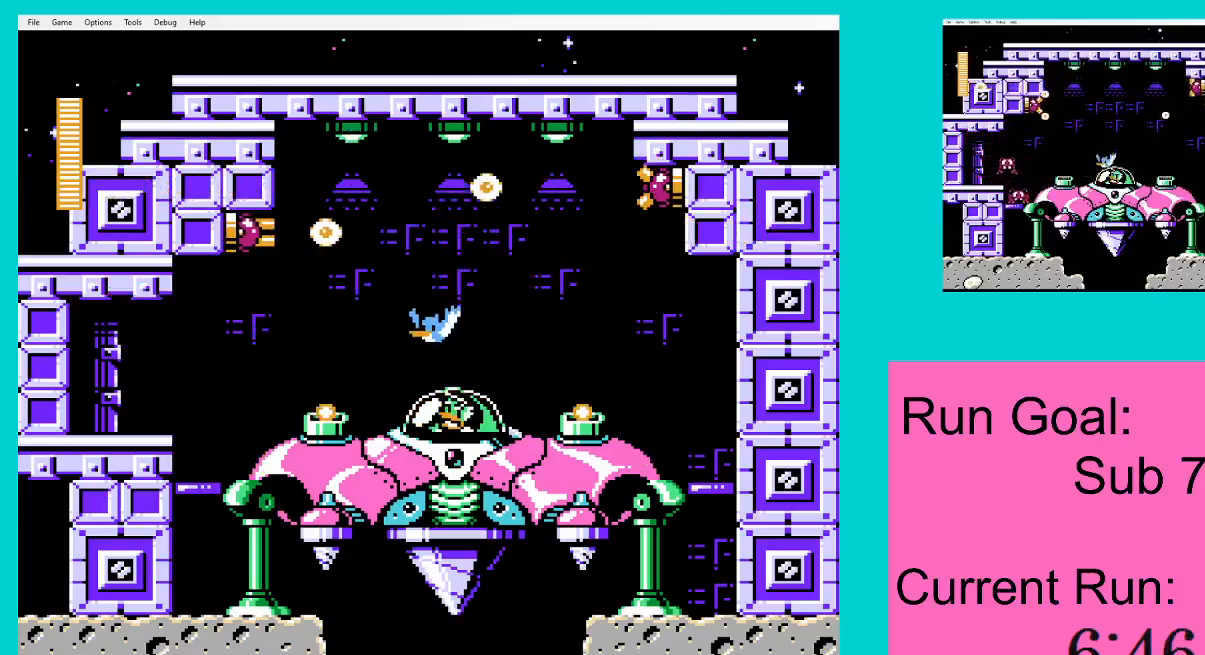
Gameplay with a controller (Nintendo layout); each line is a JSON object with the inputs held at the frame after it. "events" lists button and stick changes between this image and that frame as [ms after this image, input, new state], when the widget could be followed in between. Not read: L3 R3.
{"buttons": [], "events": []}
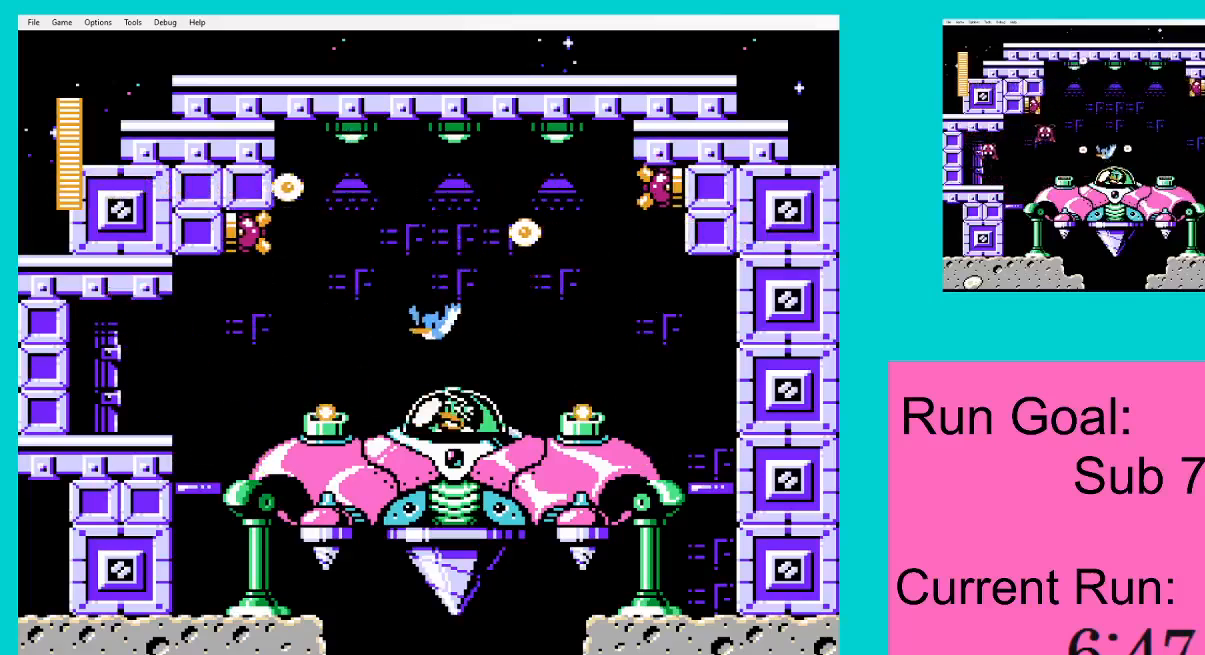
{"buttons": [], "events": []}
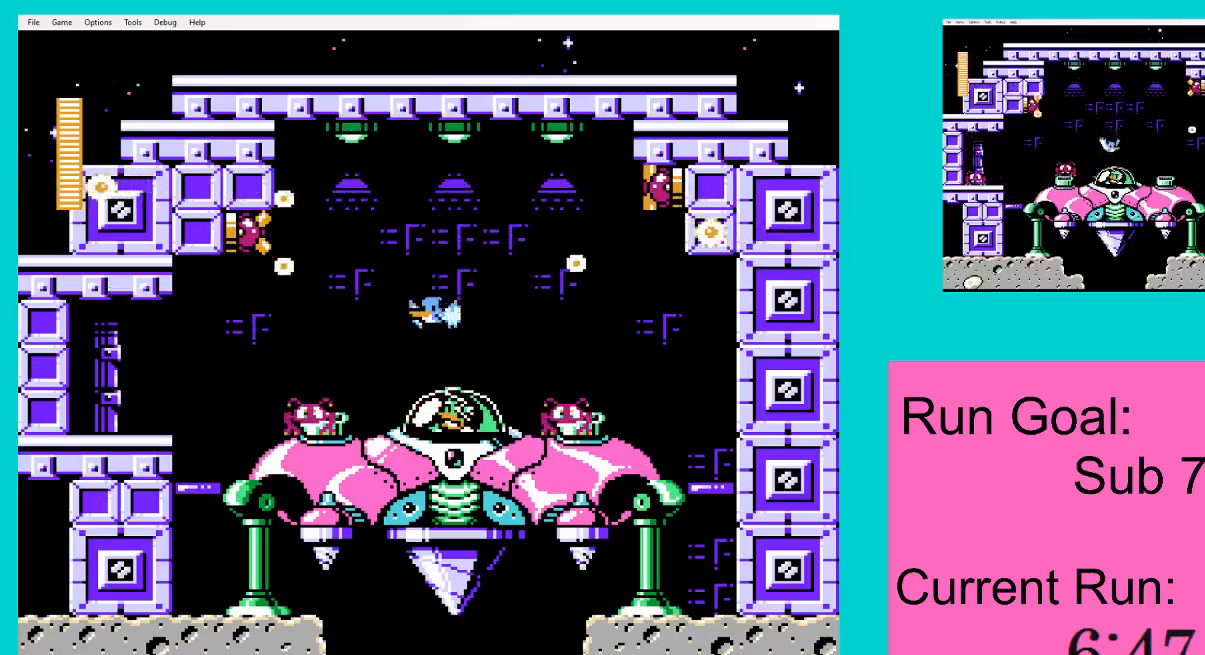
{"buttons": [], "events": [[317, "DPAD_LEFT", "down"], [484, "DPAD_LEFT", "up"]]}
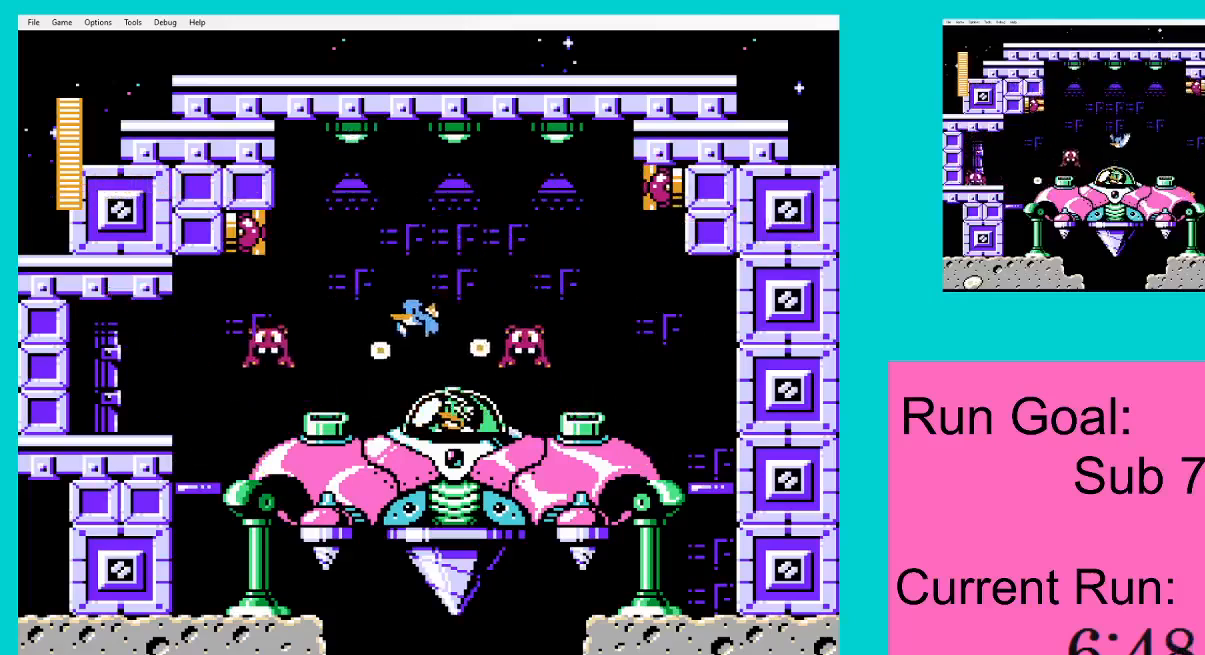
{"buttons": [], "events": [[50, "DPAD_RIGHT", "down"], [284, "DPAD_RIGHT", "up"], [317, "DPAD_LEFT", "down"], [384, "DPAD_LEFT", "up"]]}
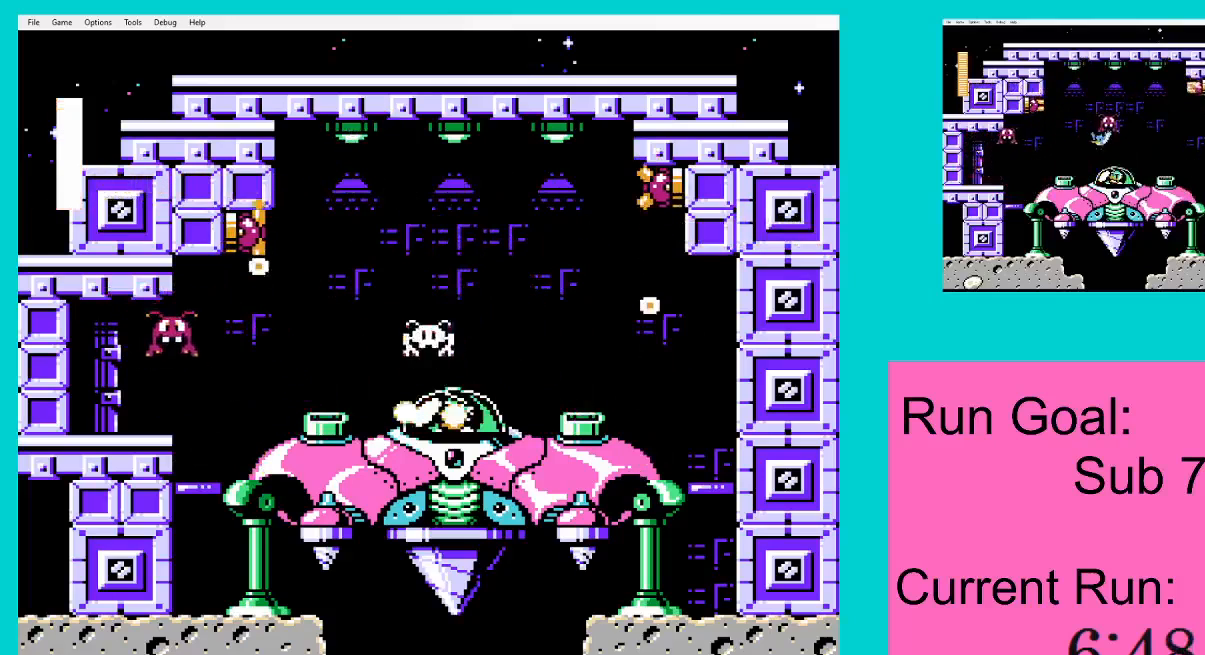
{"buttons": ["DPAD_LEFT"], "events": [[151, "DPAD_RIGHT", "down"], [351, "DPAD_LEFT", "down"], [351, "DPAD_RIGHT", "up"]]}
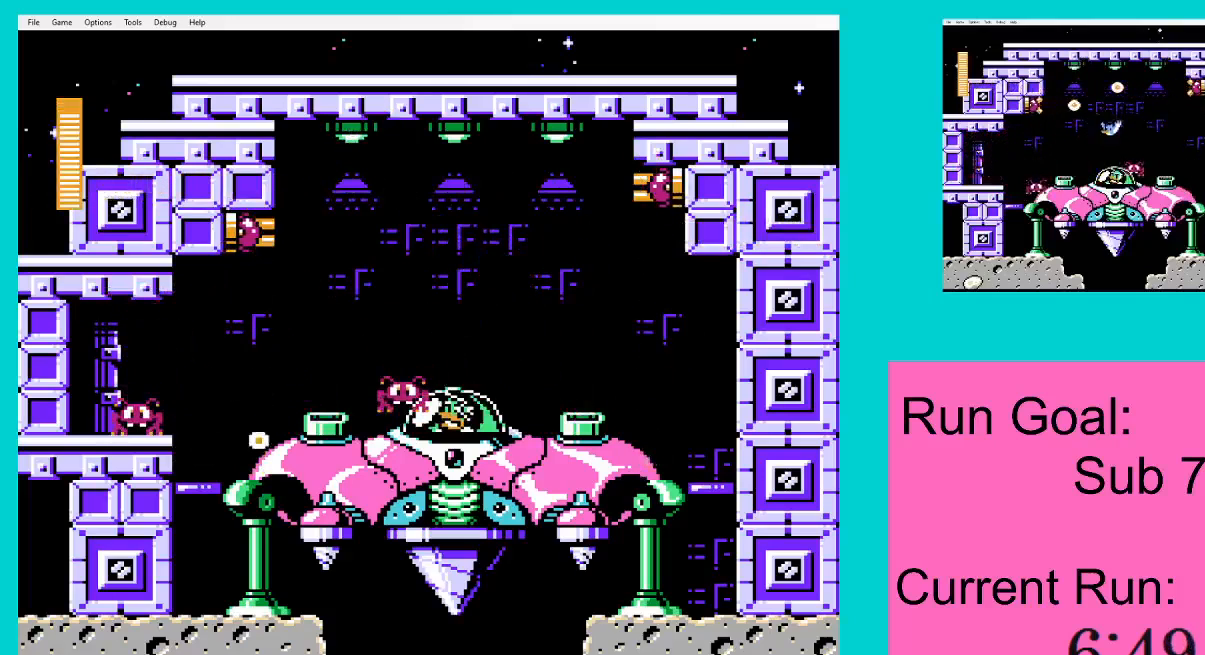
{"buttons": [], "events": [[250, "A", "down"], [350, "A", "up"], [350, "DPAD_LEFT", "up"]]}
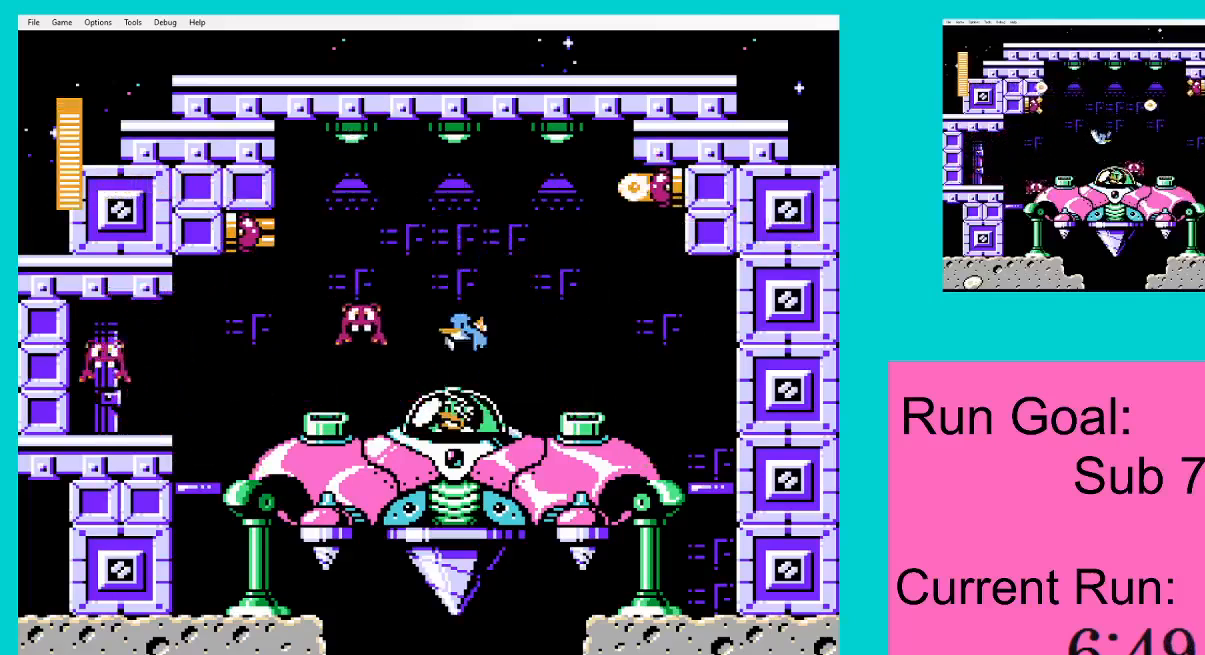
{"buttons": [], "events": [[17, "DPAD_RIGHT", "down"], [184, "DPAD_RIGHT", "up"]]}
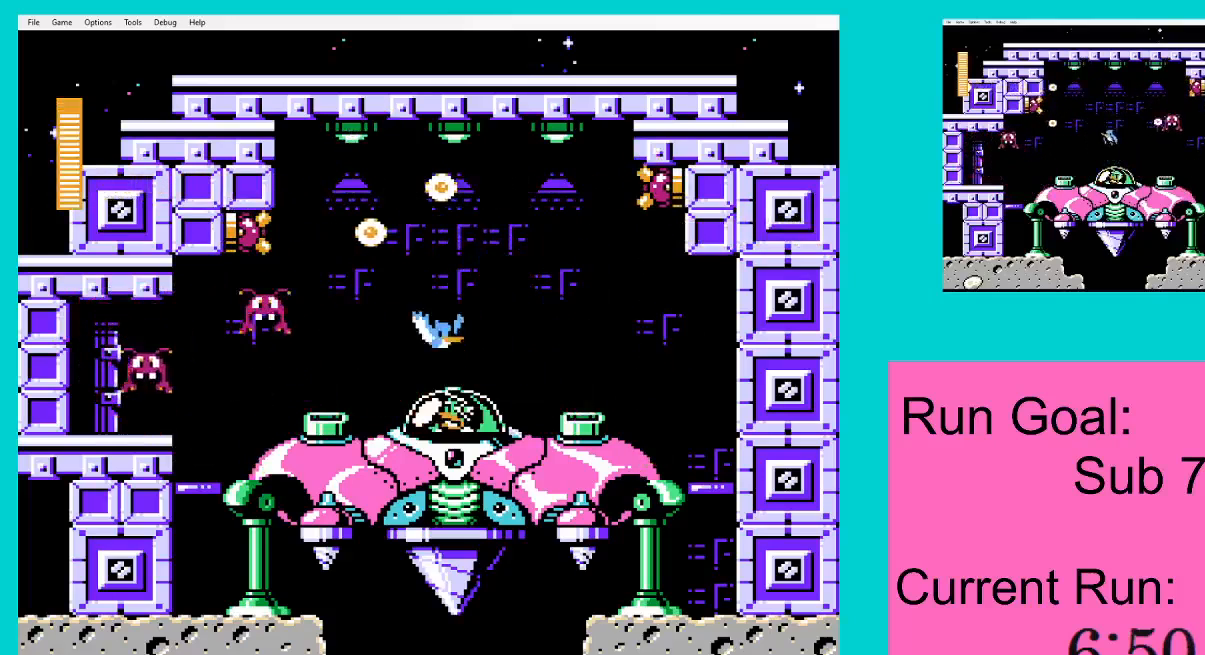
{"buttons": [], "events": []}
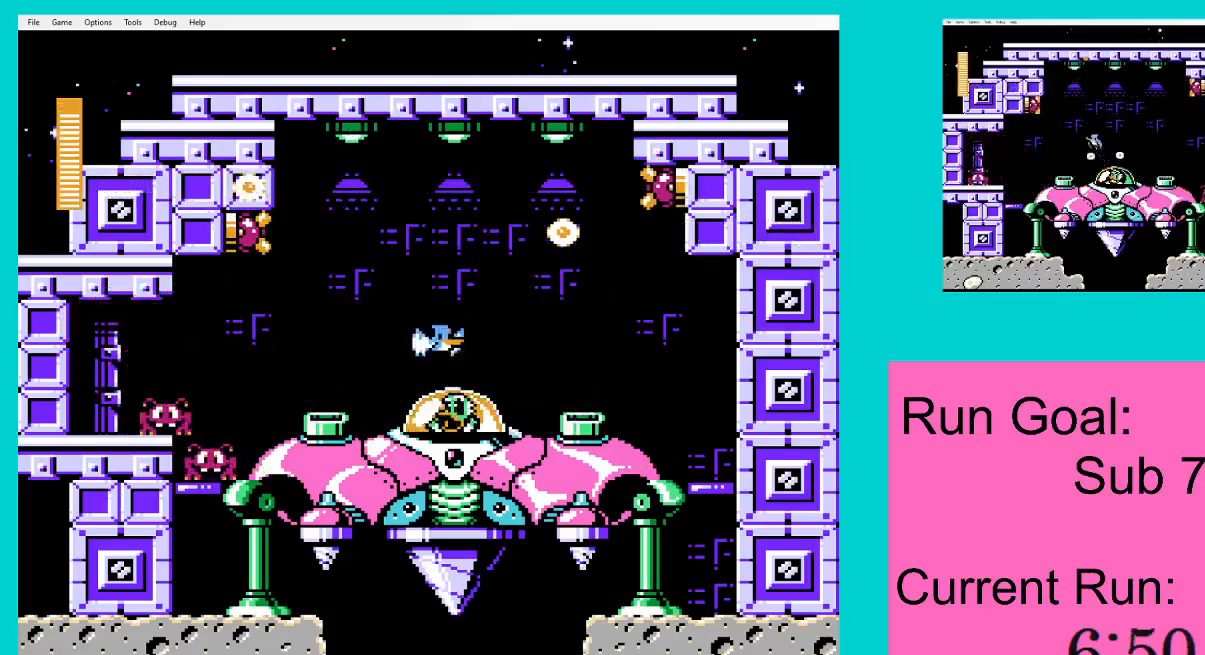
{"buttons": [], "events": []}
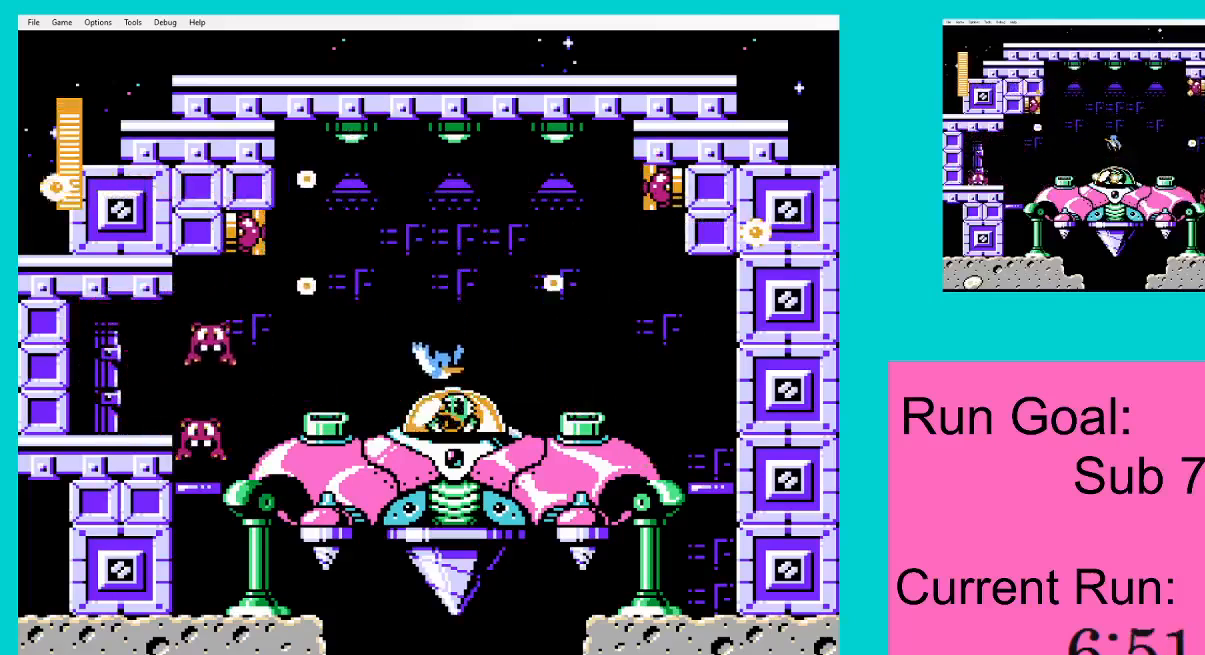
{"buttons": ["DPAD_RIGHT"], "events": [[83, "DPAD_LEFT", "down"], [317, "DPAD_LEFT", "up"], [350, "DPAD_RIGHT", "down"]]}
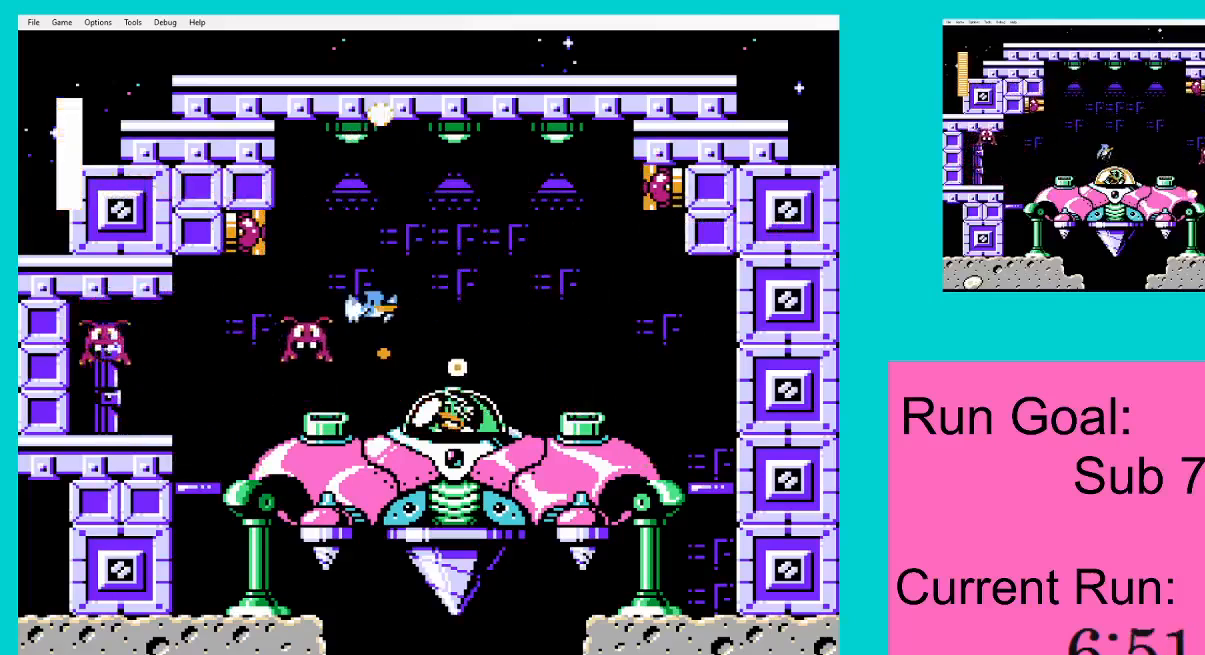
{"buttons": ["DPAD_RIGHT"], "events": [[50, "DPAD_RIGHT", "up"], [217, "DPAD_RIGHT", "down"]]}
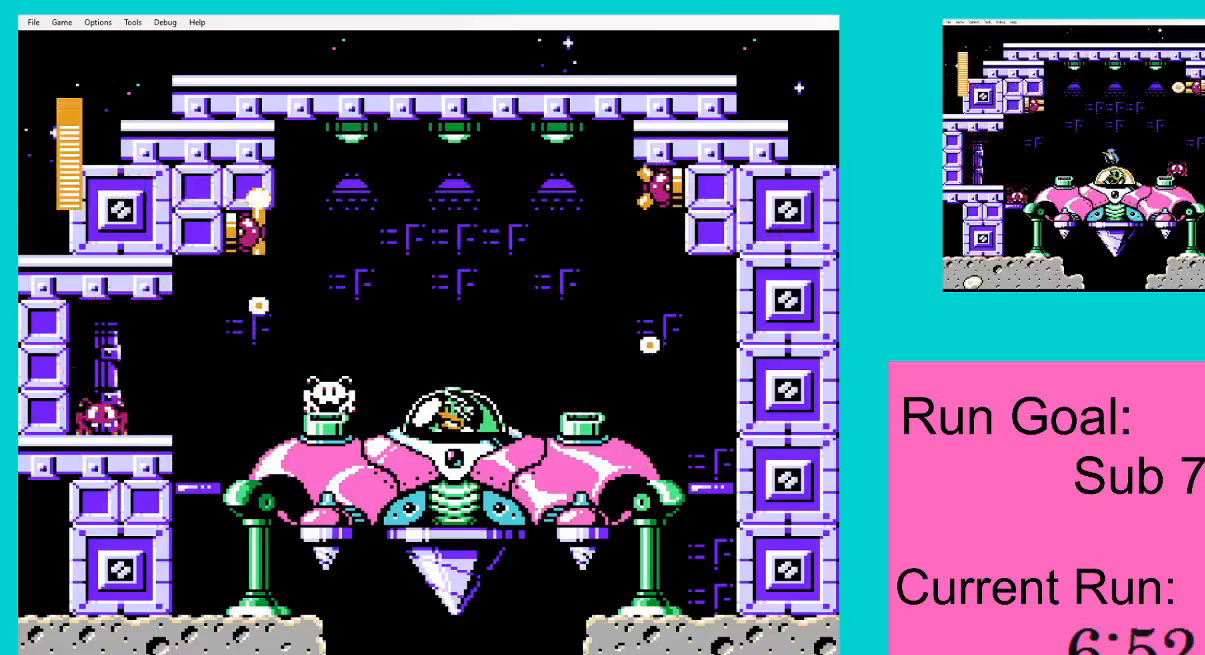
{"buttons": ["DPAD_RIGHT"], "events": []}
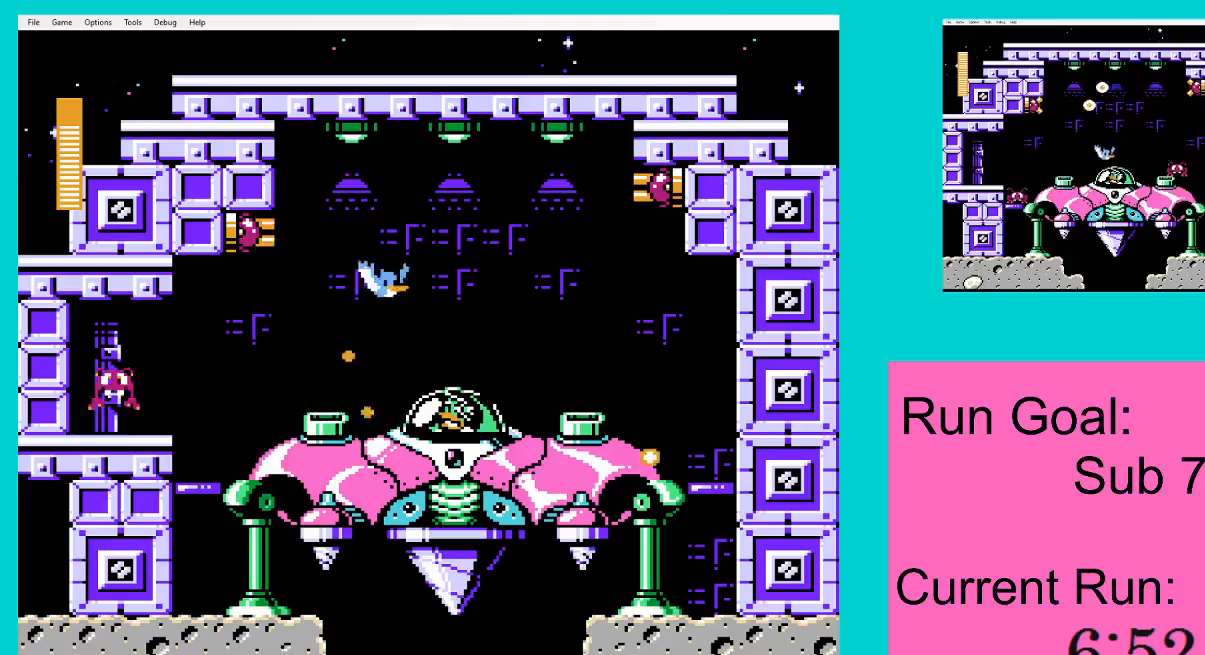
{"buttons": [], "events": [[50, "DPAD_RIGHT", "up"], [384, "DPAD_LEFT", "down"], [451, "DPAD_LEFT", "up"]]}
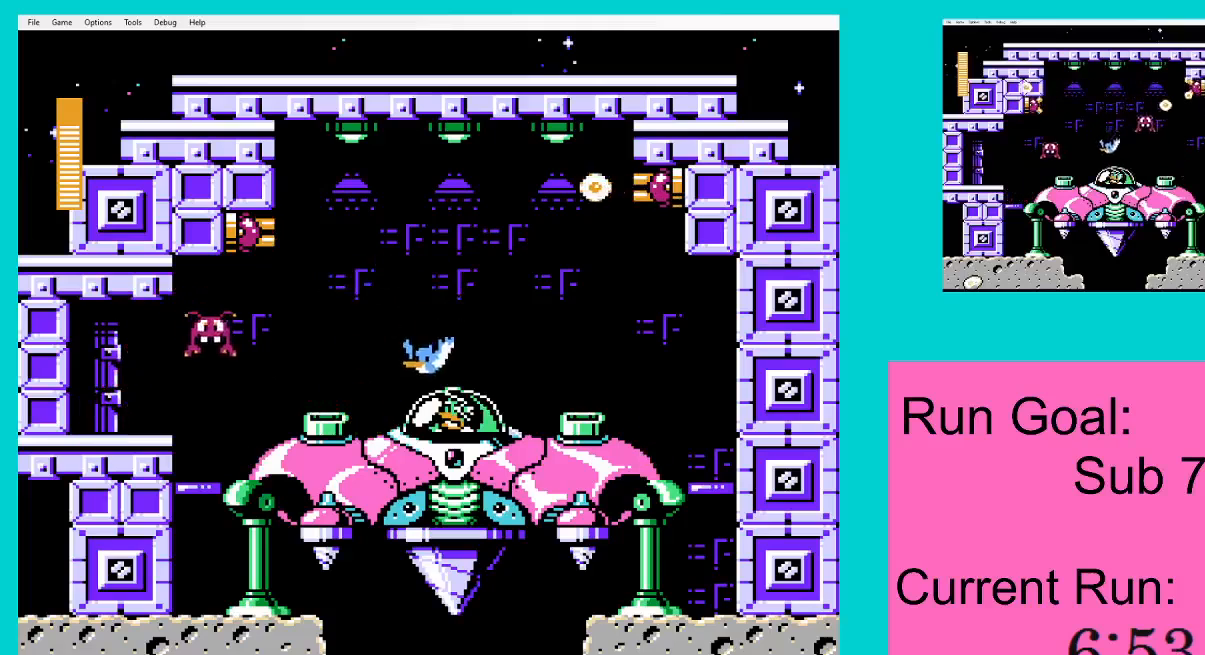
{"buttons": [], "events": [[350, "DPAD_RIGHT", "down"], [384, "DPAD_RIGHT", "up"]]}
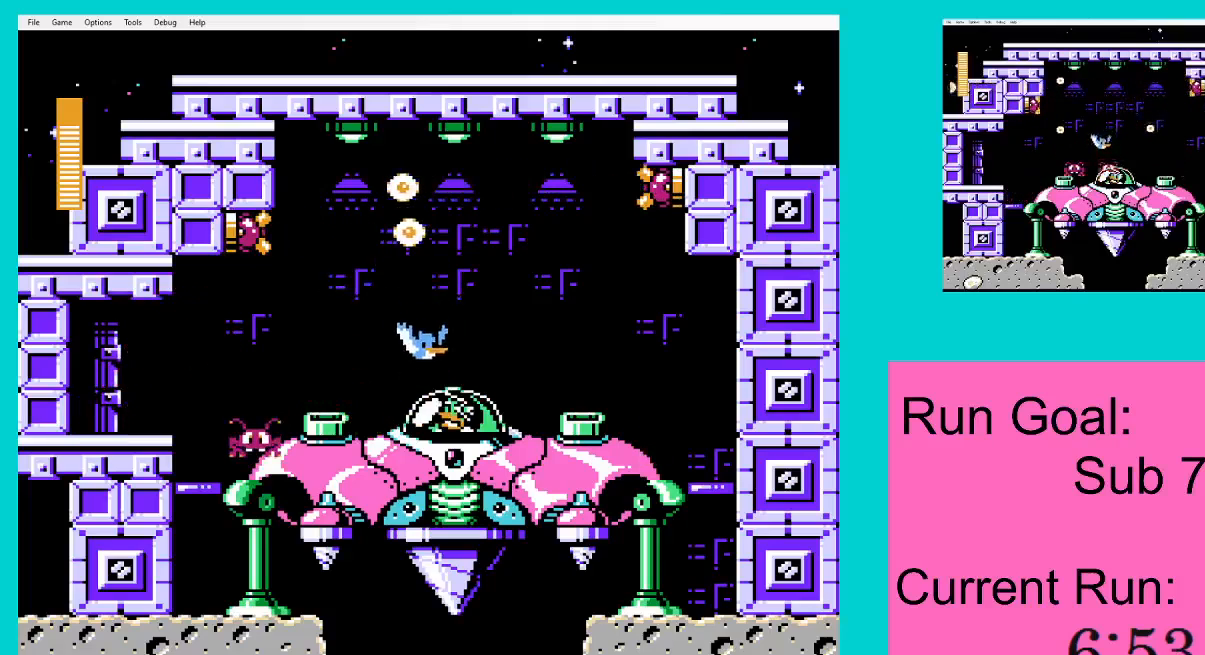
{"buttons": ["DPAD_RIGHT"], "events": [[151, "DPAD_LEFT", "down"], [184, "DPAD_LEFT", "up"], [451, "DPAD_RIGHT", "down"]]}
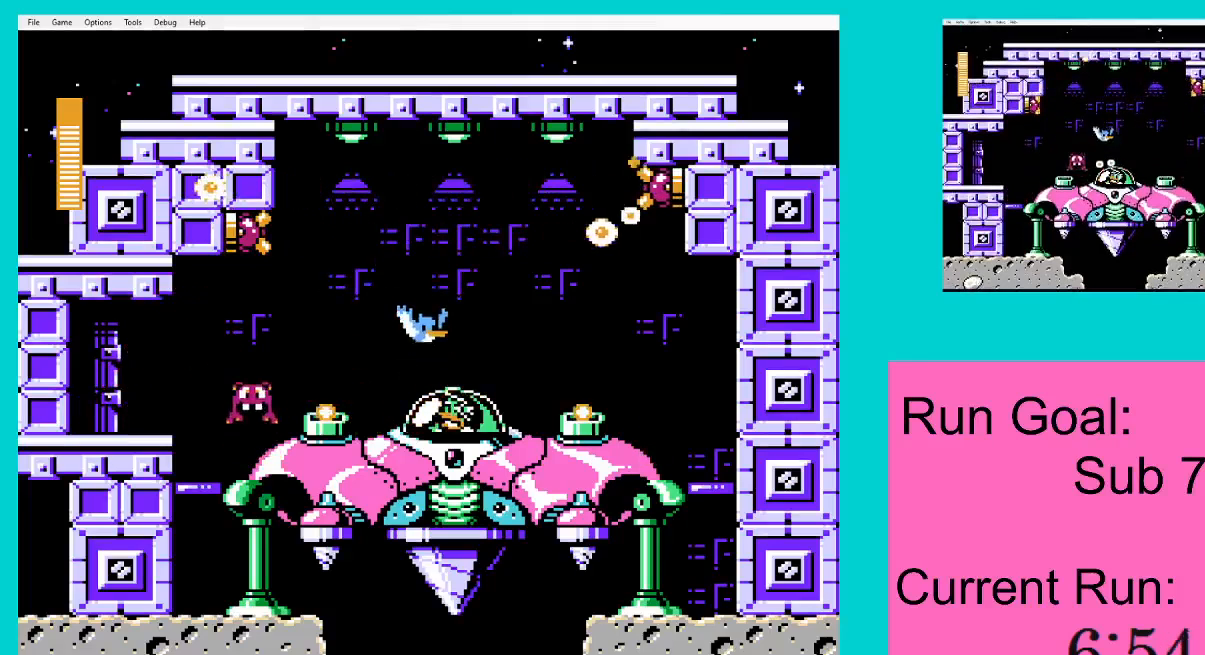
{"buttons": [], "events": [[50, "DPAD_RIGHT", "up"], [250, "DPAD_LEFT", "down"], [317, "DPAD_LEFT", "up"]]}
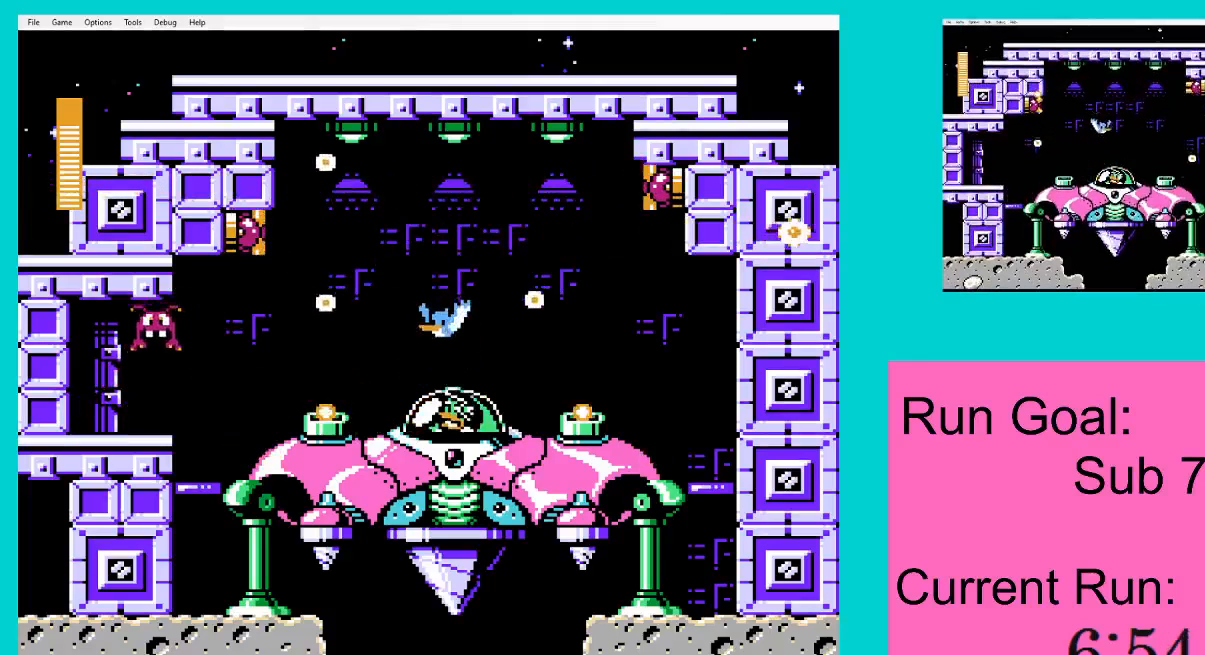
{"buttons": ["DPAD_RIGHT"], "events": [[151, "DPAD_LEFT", "down"], [334, "DPAD_LEFT", "up"], [334, "DPAD_RIGHT", "down"]]}
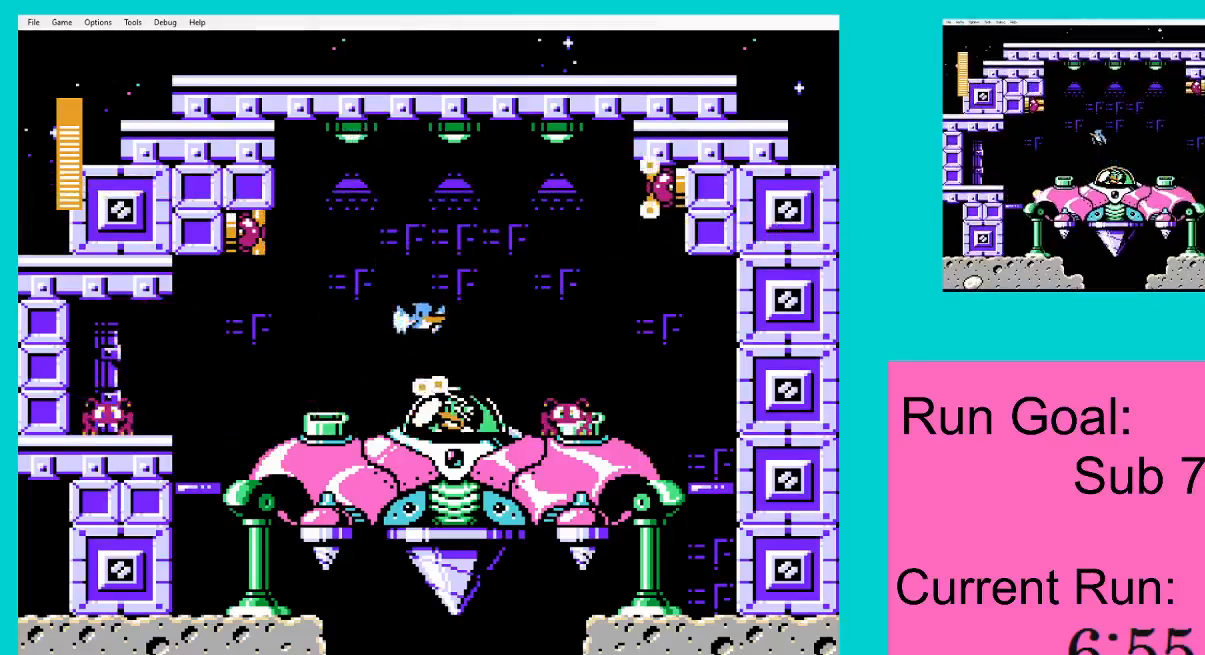
{"buttons": [], "events": [[150, "DPAD_RIGHT", "up"], [184, "DPAD_LEFT", "down"], [351, "DPAD_LEFT", "up"]]}
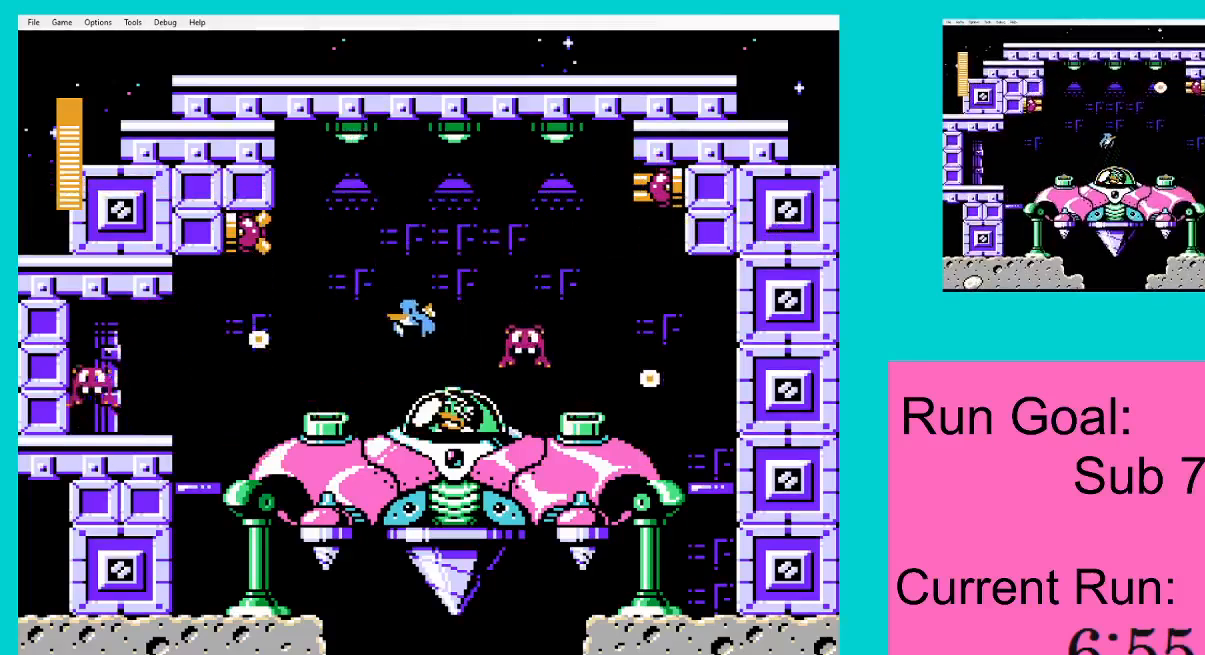
{"buttons": [], "events": [[16, "DPAD_RIGHT", "down"], [183, "DPAD_RIGHT", "up"], [283, "DPAD_LEFT", "down"], [317, "DPAD_LEFT", "up"]]}
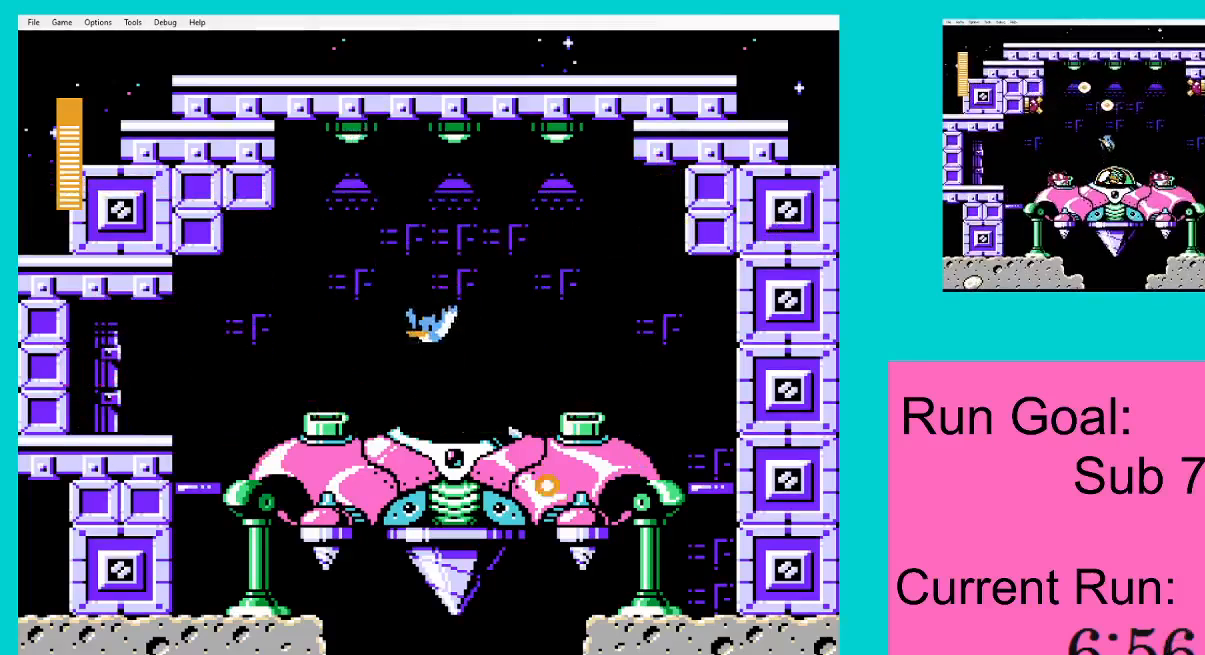
{"buttons": [], "events": [[17, "DPAD_RIGHT", "down"], [184, "DPAD_RIGHT", "up"], [317, "DPAD_LEFT", "down"], [417, "DPAD_LEFT", "up"]]}
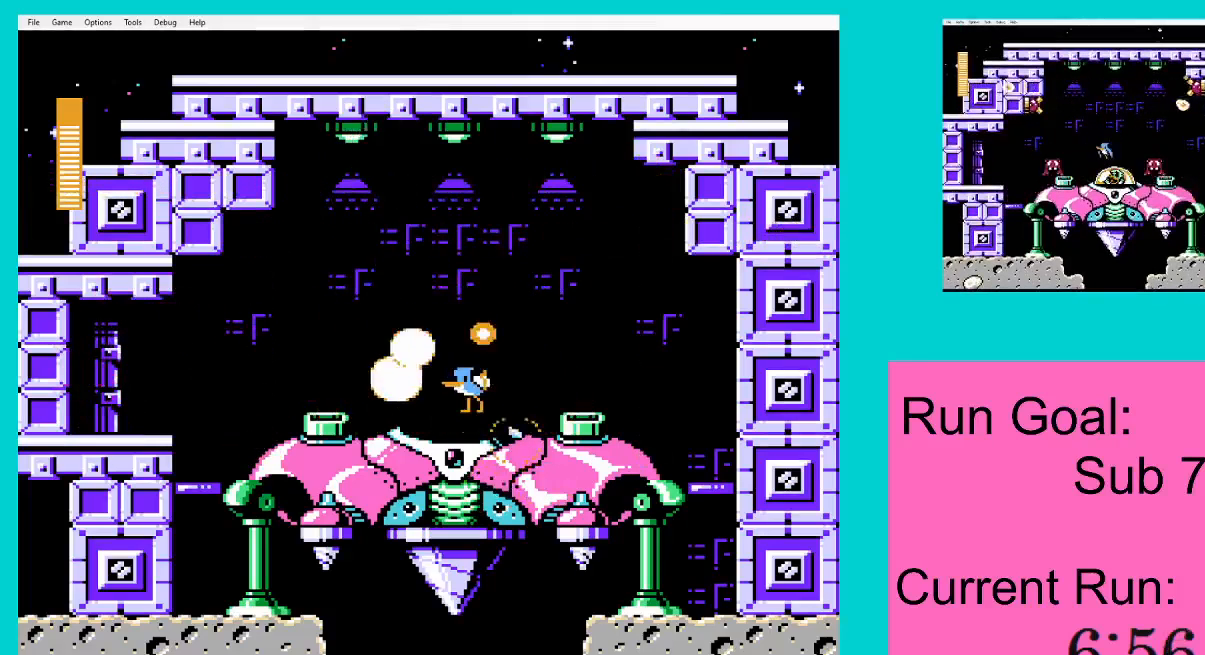
{"buttons": [], "events": []}
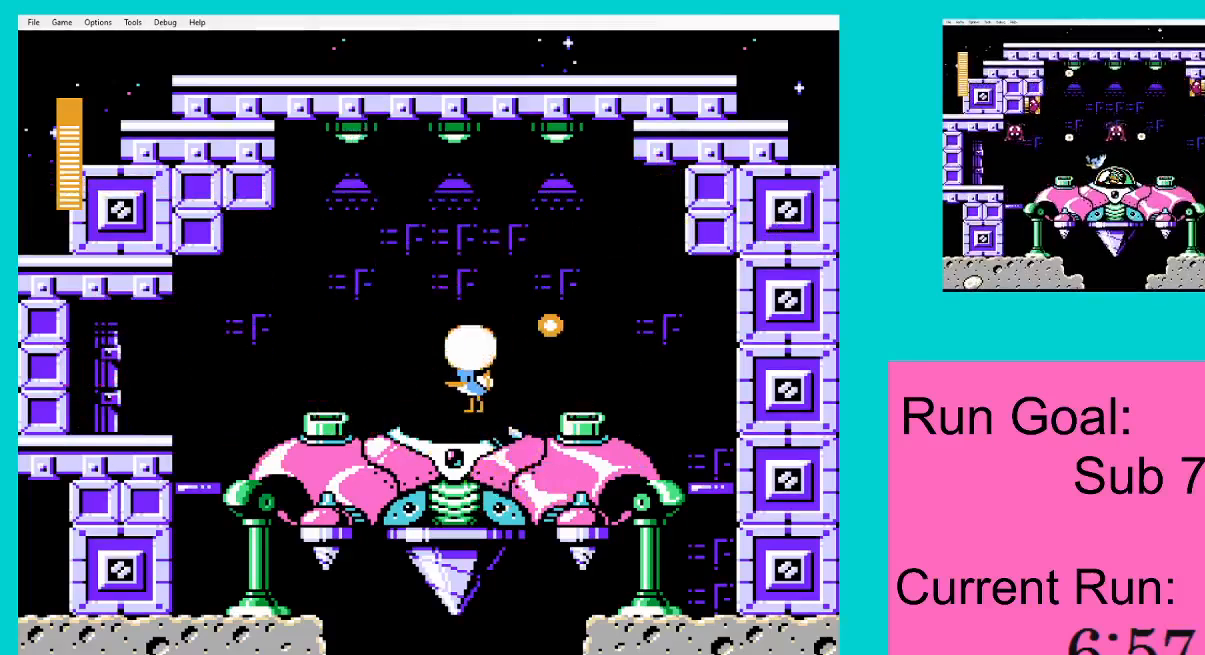
{"buttons": [], "events": []}
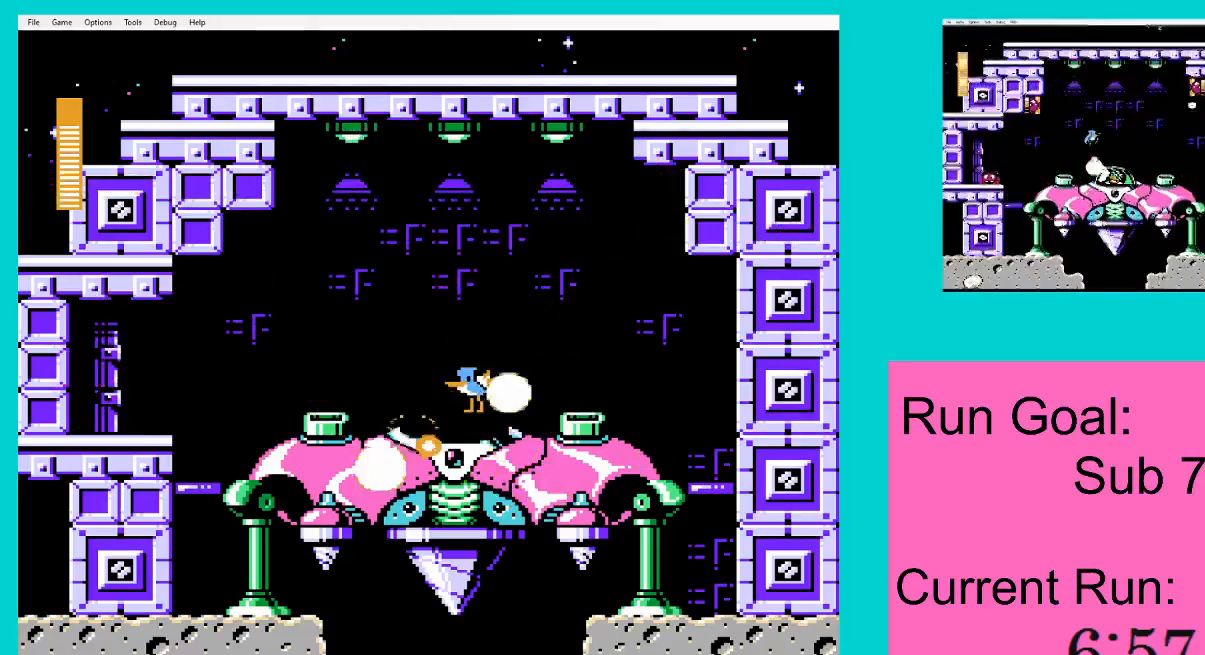
{"buttons": [], "events": []}
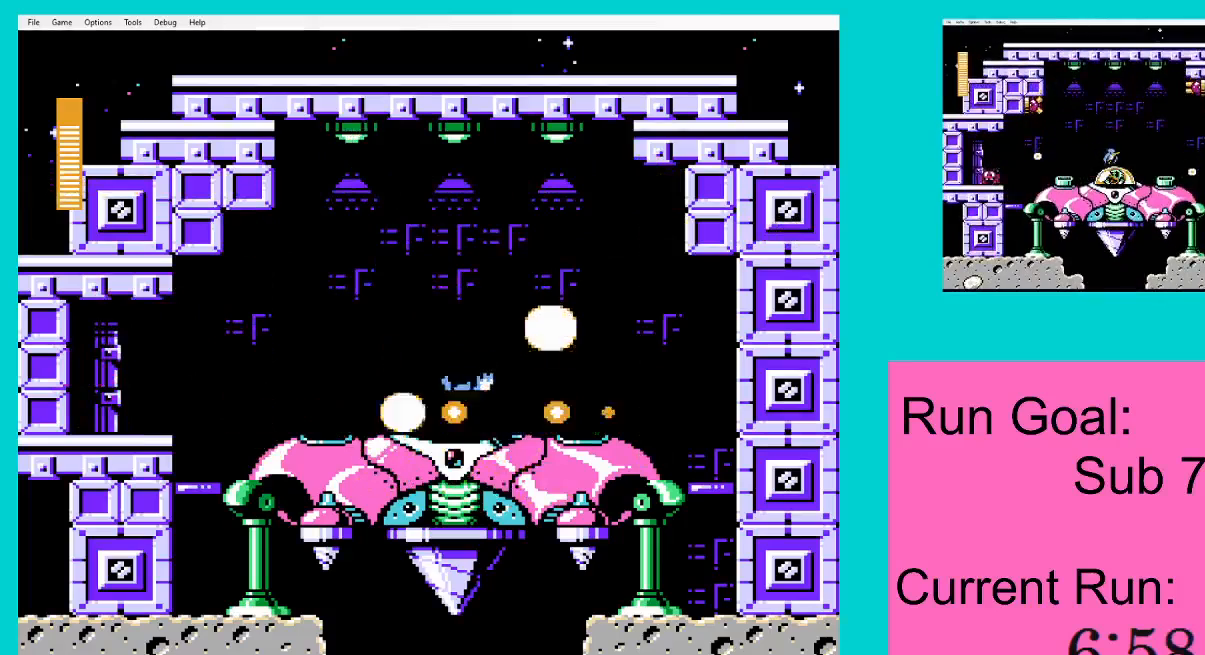
{"buttons": [], "events": []}
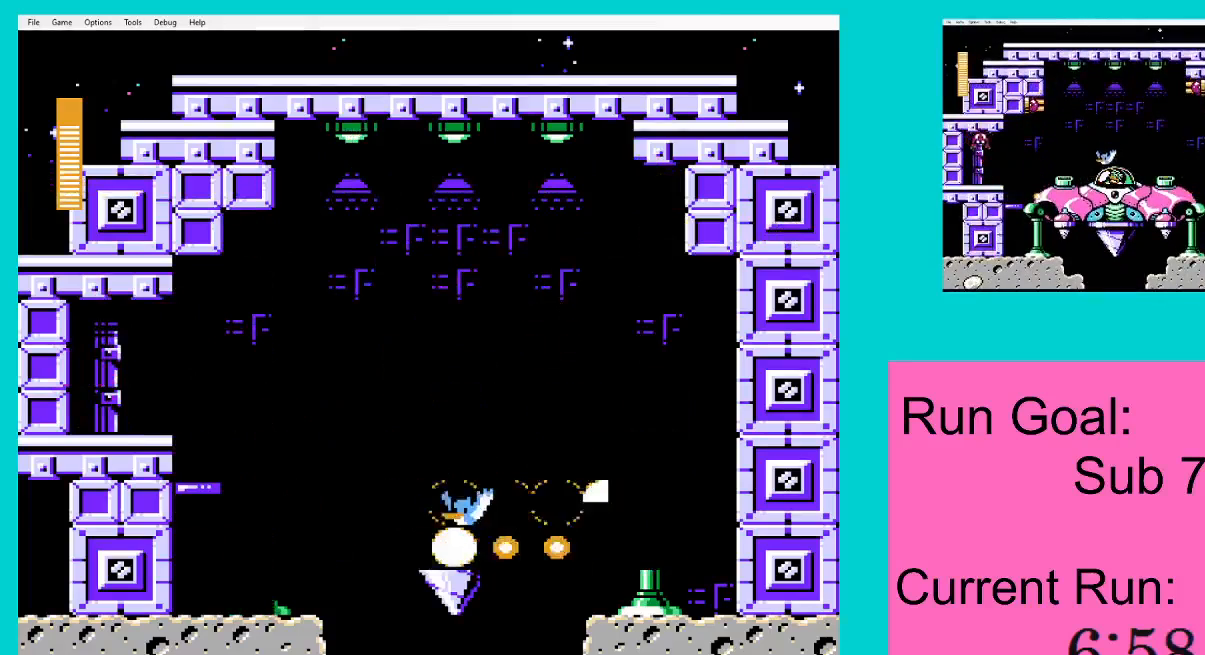
{"buttons": [], "events": []}
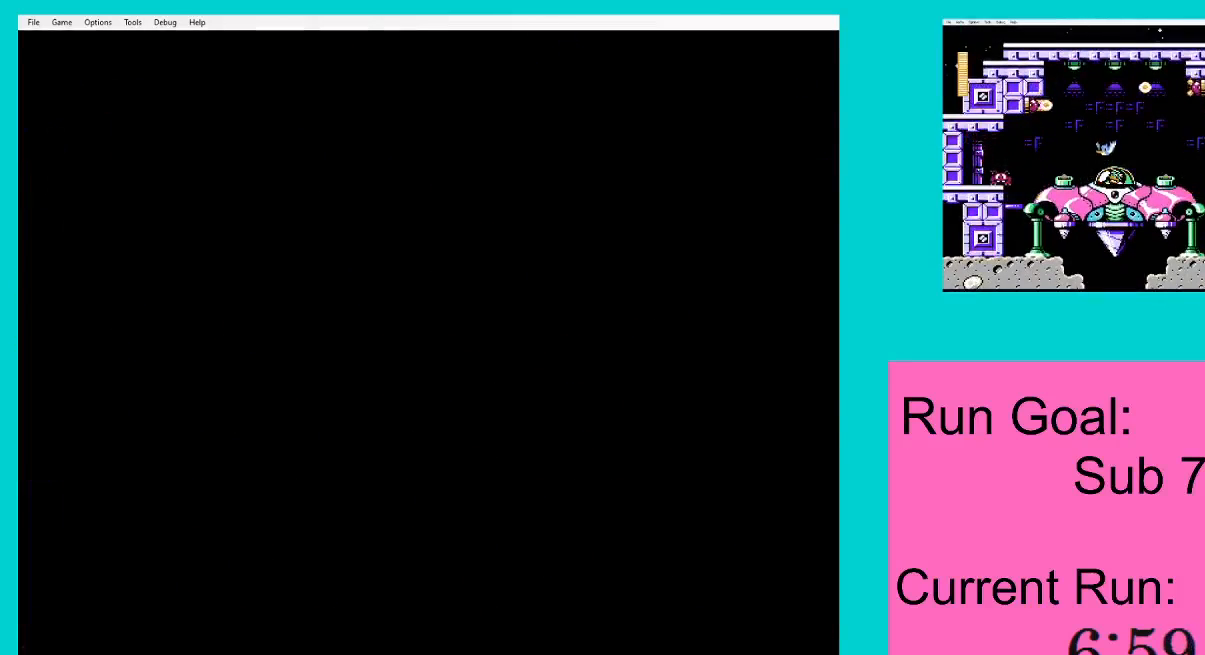
{"buttons": [], "events": []}
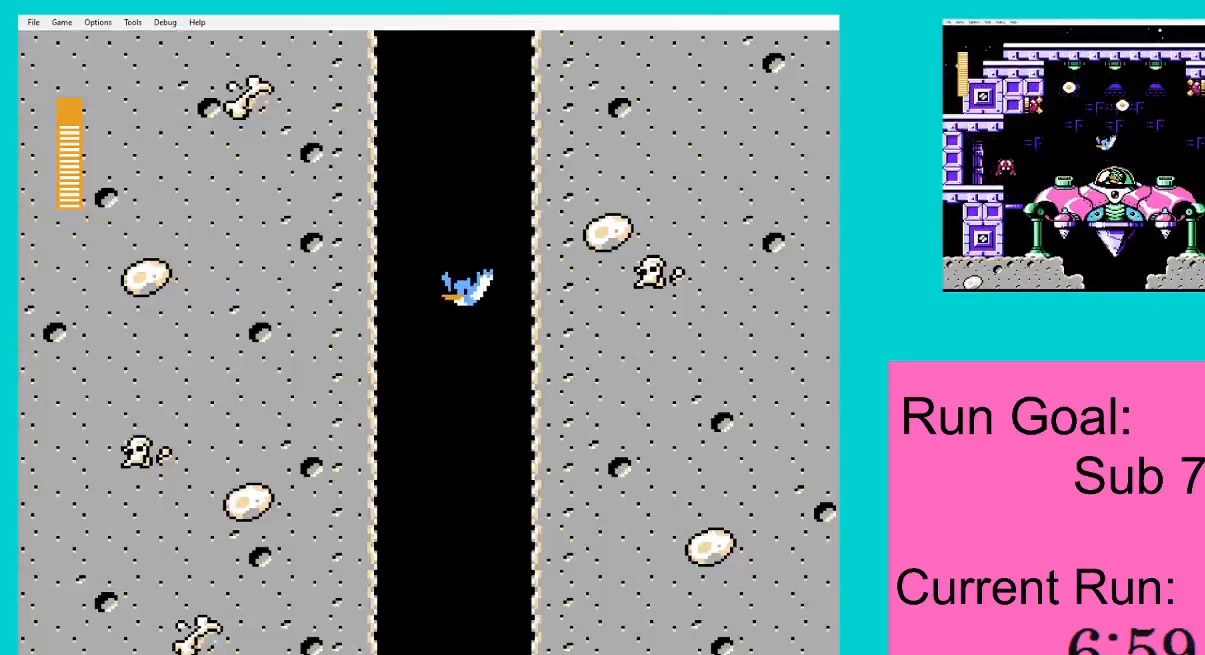
{"buttons": [], "events": []}
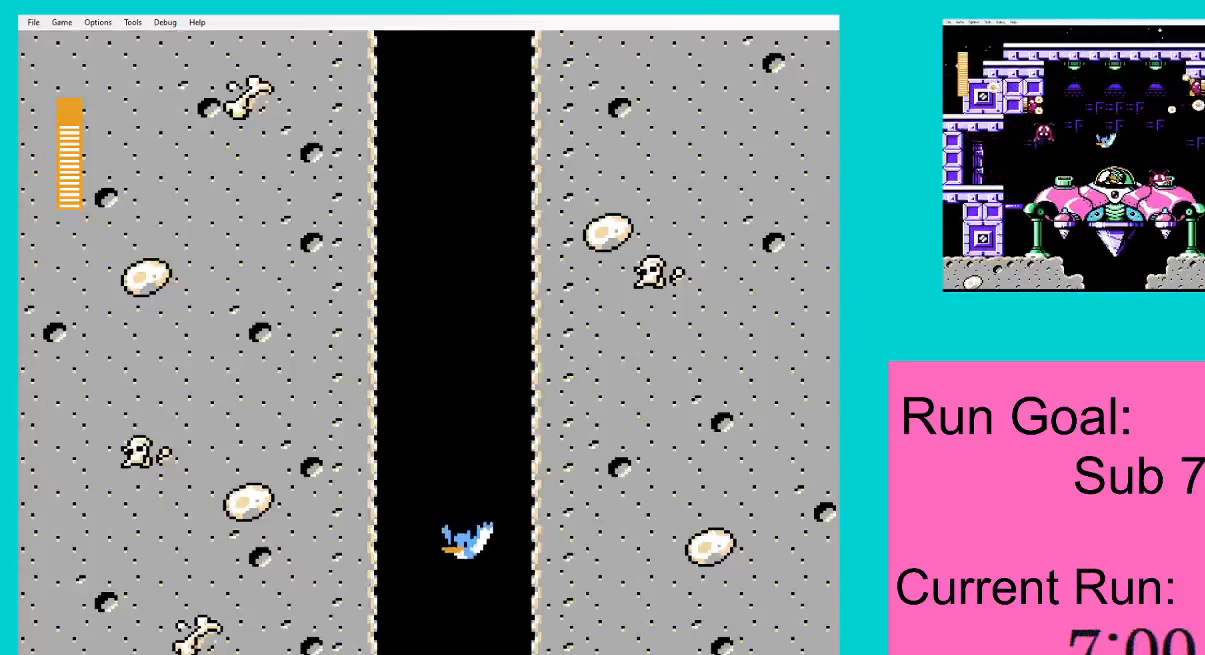
{"buttons": [], "events": []}
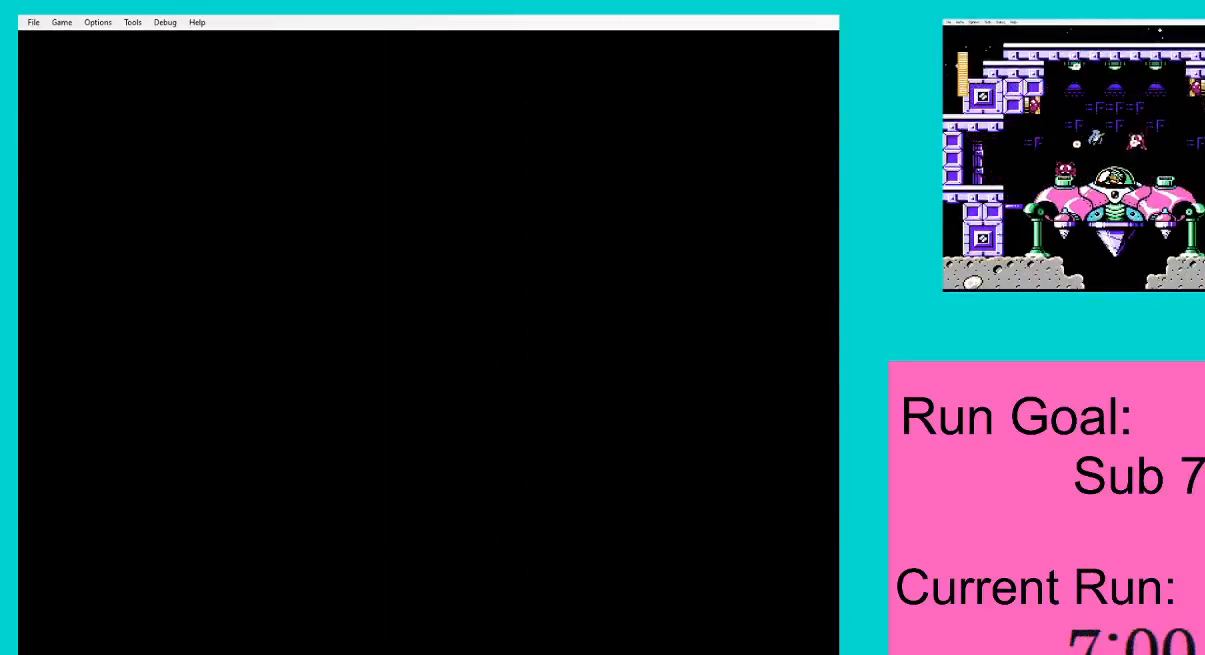
{"buttons": [], "events": []}
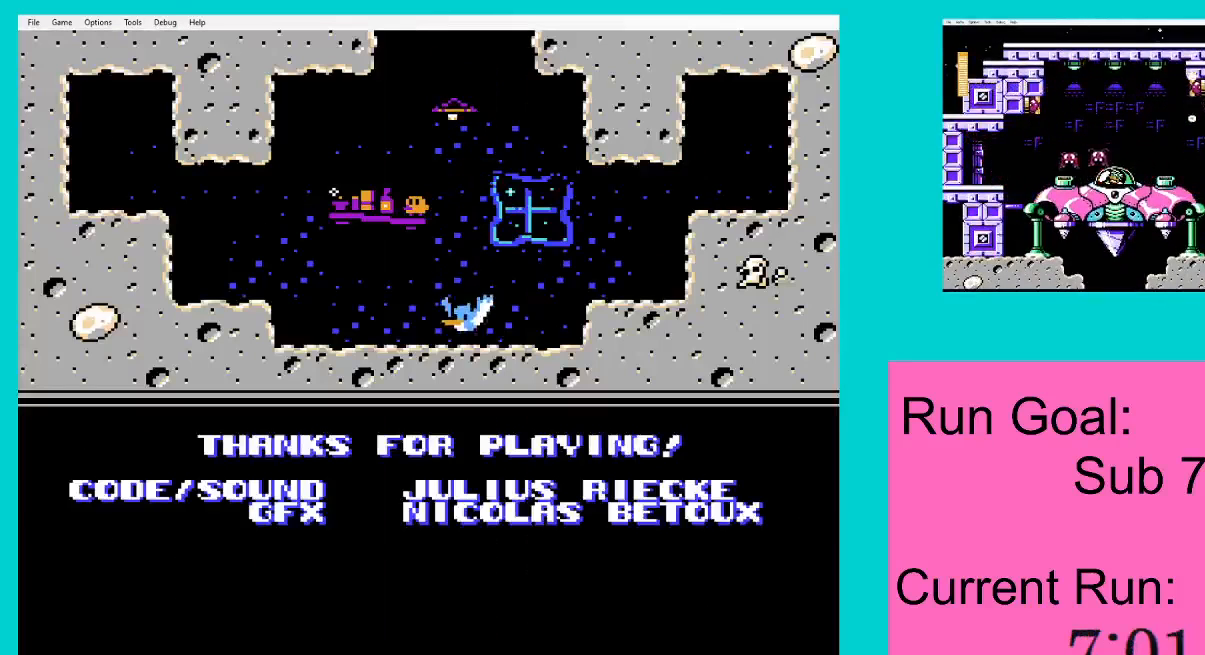
{"buttons": [], "events": [[150, "START", "down"], [351, "START", "up"]]}